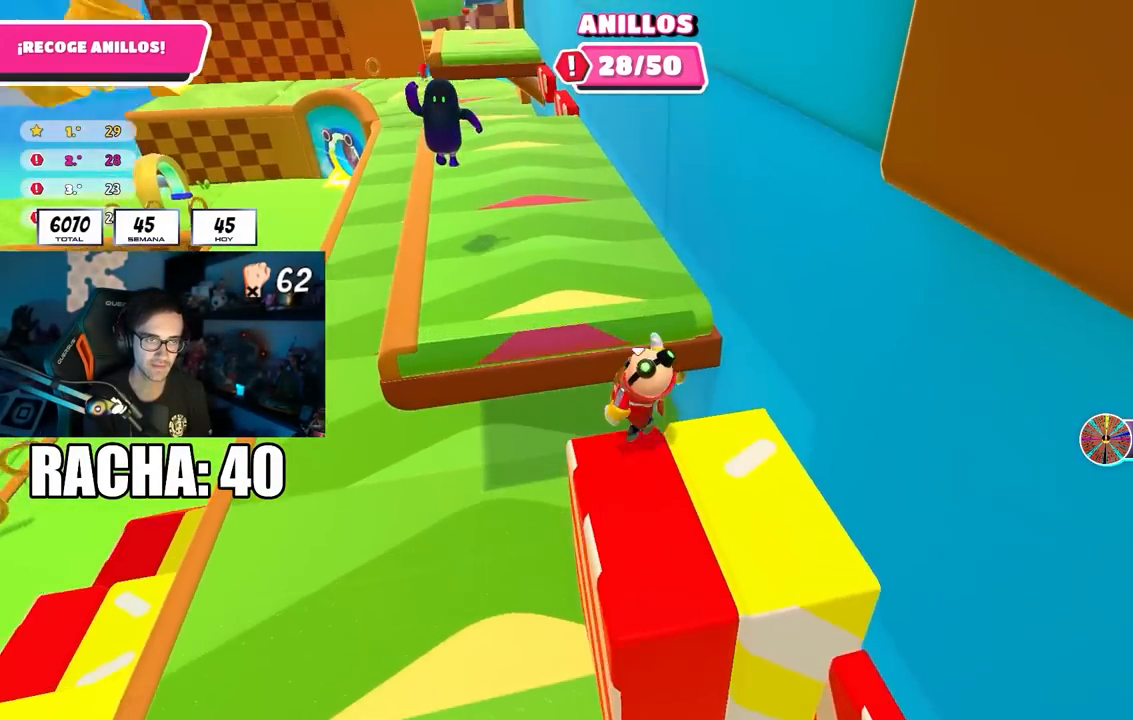
Gameplay with a controller (PlayStation layout); each line is a JSON object with the inputs held at the frame after it (dt_ms = milliseconds from this image to that frame). "events" lists button and stick changes between this image and that frame as [ms after this image, input, new state], when the widget could be followed in between. Not read: L1.
{"dt_ms": 1000, "buttons": [], "left_stick": "down-right", "right_stick": "center"}
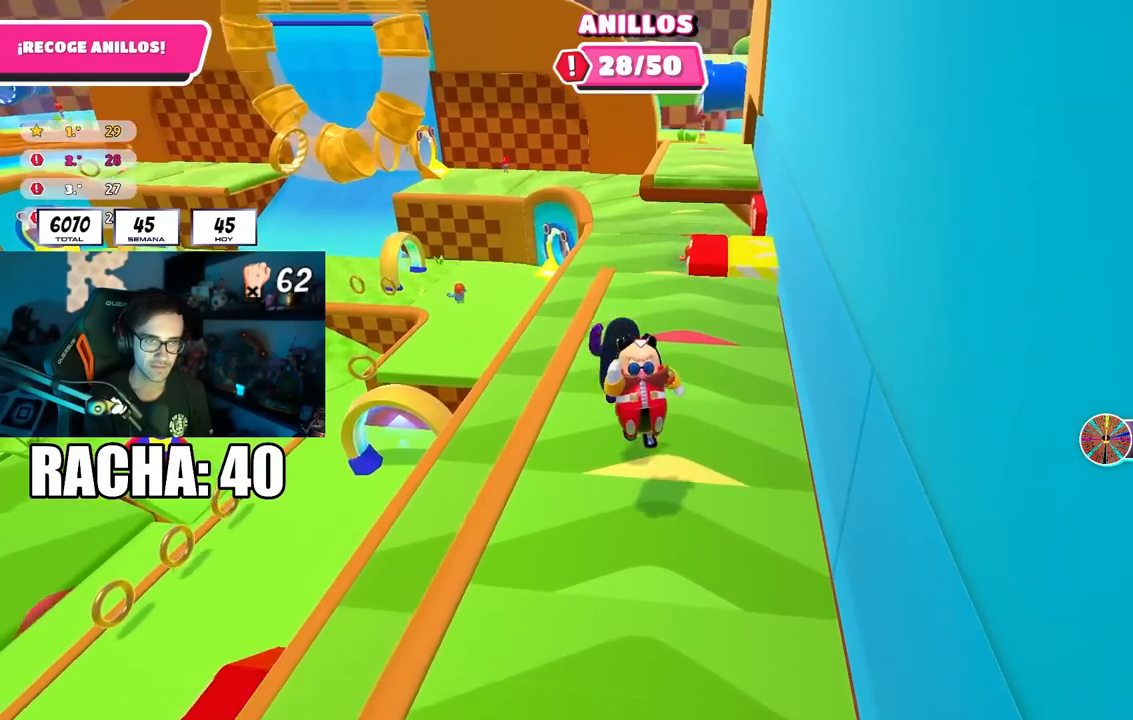
{"dt_ms": 500, "buttons": ["CROSS"], "left_stick": "up-left", "right_stick": "center", "events": [[100, "left_stick", "down"], [117, "right_stick", "down"], [183, "right_stick", "center"], [450, "CROSS", "down"], [483, "left_stick", "up-left"]]}
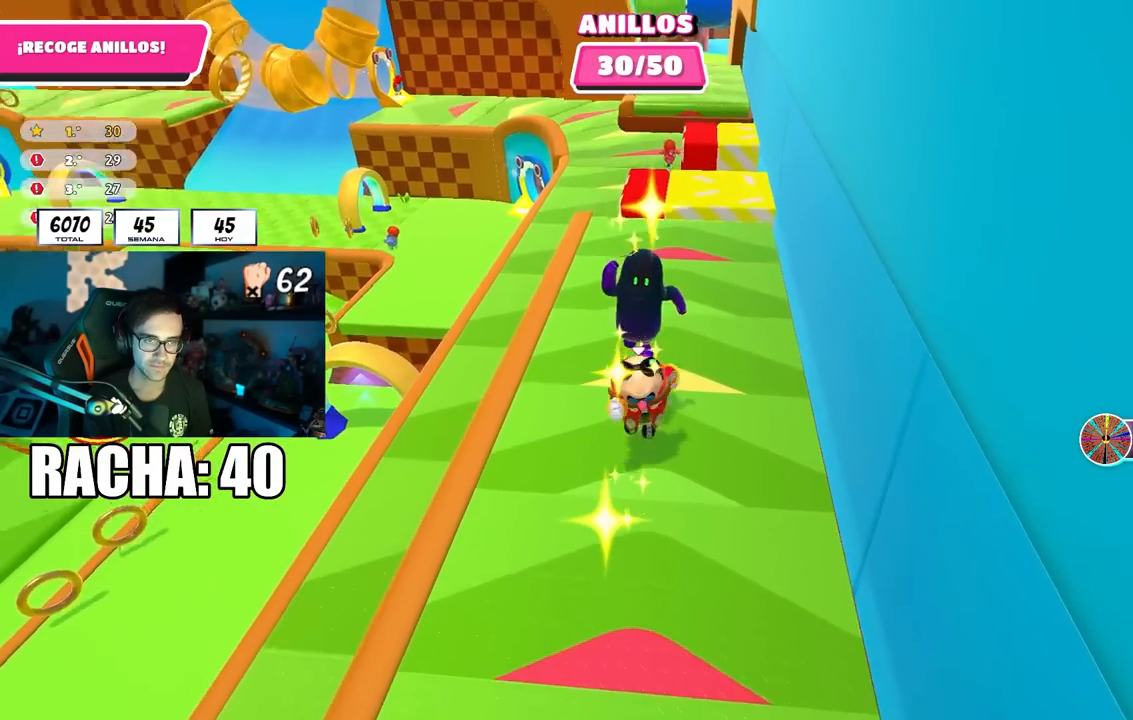
{"dt_ms": 500, "buttons": ["CROSS"], "left_stick": "up-left", "right_stick": "center", "events": [[117, "left_stick", "down-left"], [167, "CROSS", "up"], [183, "left_stick", "down-right"], [333, "left_stick", "up-right"], [417, "CROSS", "down"], [417, "left_stick", "up-left"]]}
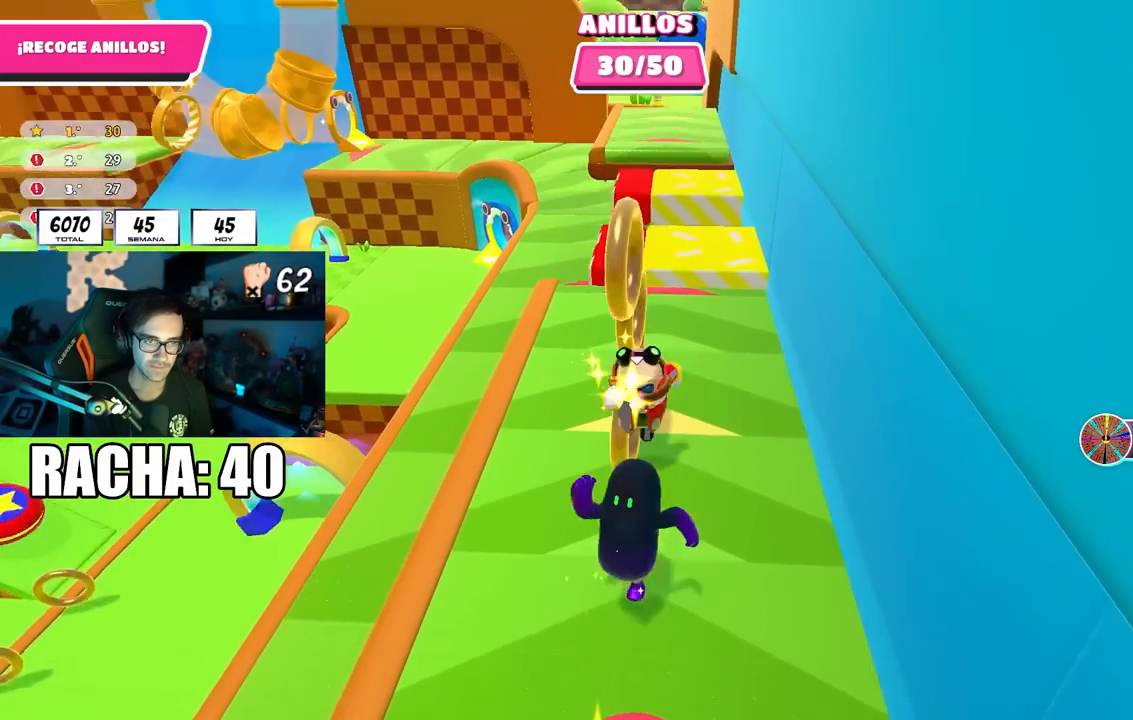
{"dt_ms": 500, "buttons": ["L3"], "left_stick": "down", "right_stick": "center", "events": [[50, "CROSS", "up"], [83, "left_stick", "up-right"], [133, "left_stick", "down-right"], [250, "right_stick", "down"], [267, "left_stick", "down"], [417, "right_stick", "center"], [483, "L3", "down"]]}
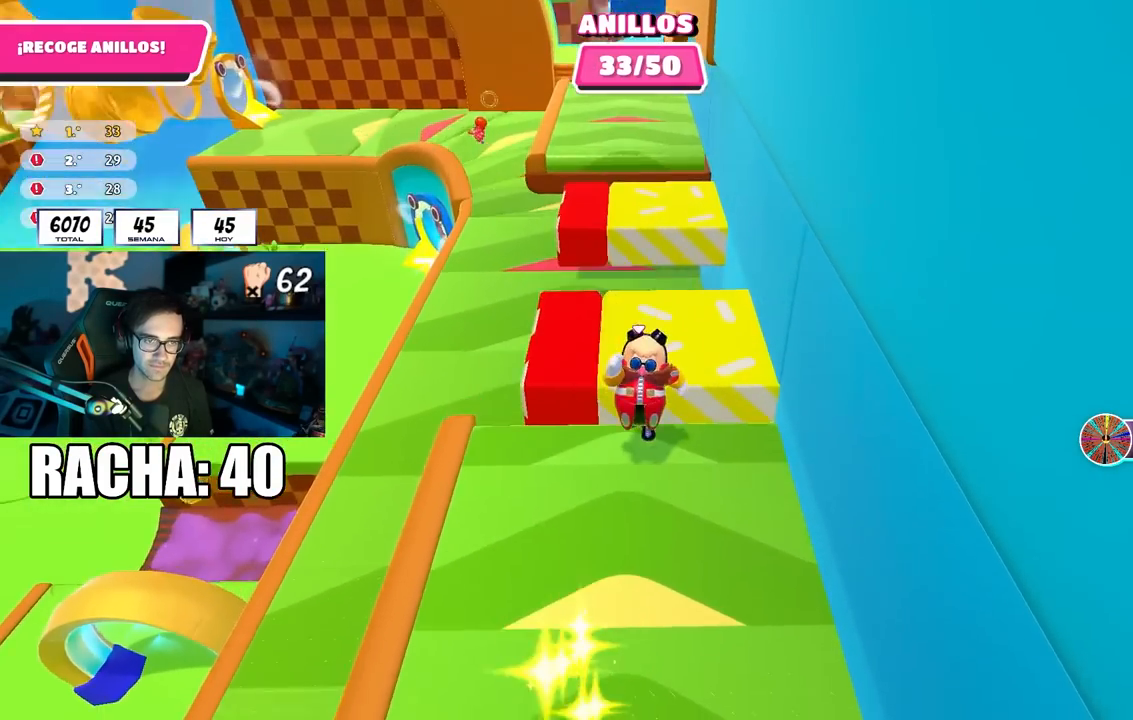
{"dt_ms": 500, "buttons": ["L3"], "left_stick": "down", "right_stick": "down", "events": [[100, "CROSS", "down"], [217, "CROSS", "up"], [367, "right_stick", "down"]]}
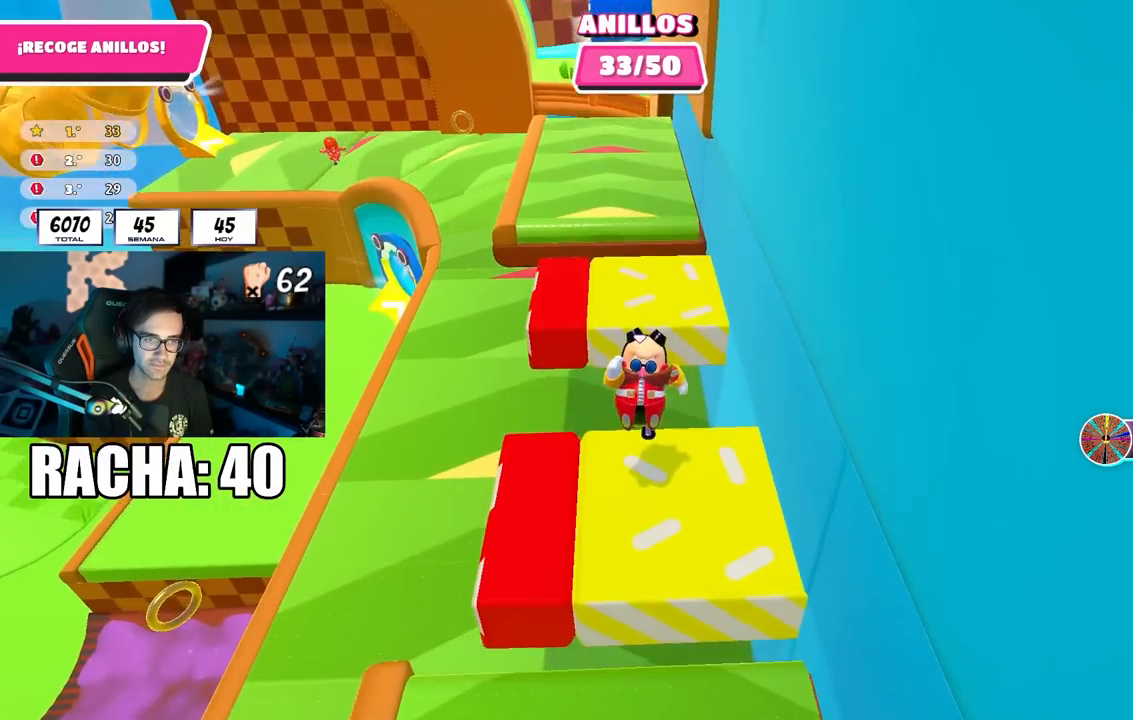
{"dt_ms": 500, "buttons": [], "left_stick": "up", "right_stick": "center", "events": [[67, "right_stick", "center"], [100, "L3", "up"], [133, "left_stick", "left"], [217, "left_stick", "up"], [350, "CROSS", "down"], [500, "CROSS", "up"]]}
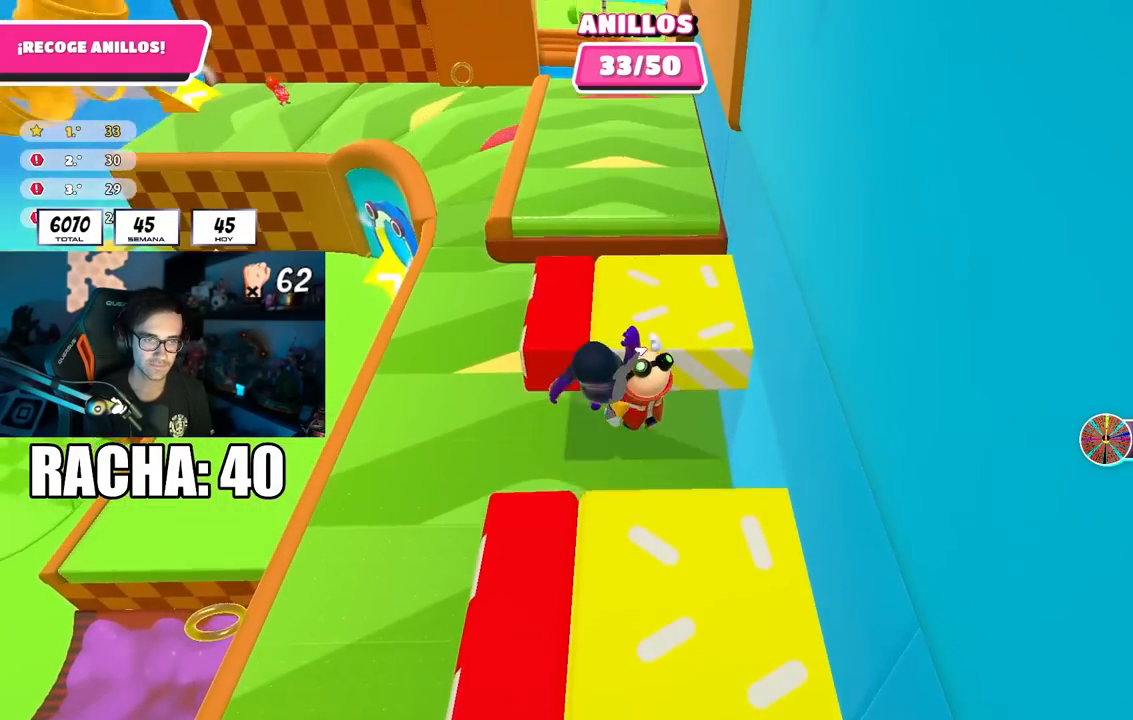
{"dt_ms": 500, "buttons": ["L2"], "left_stick": "up", "right_stick": "up", "events": [[117, "SQUARE", "down"], [217, "SQUARE", "up"], [383, "right_stick", "up"], [417, "L2", "down"]]}
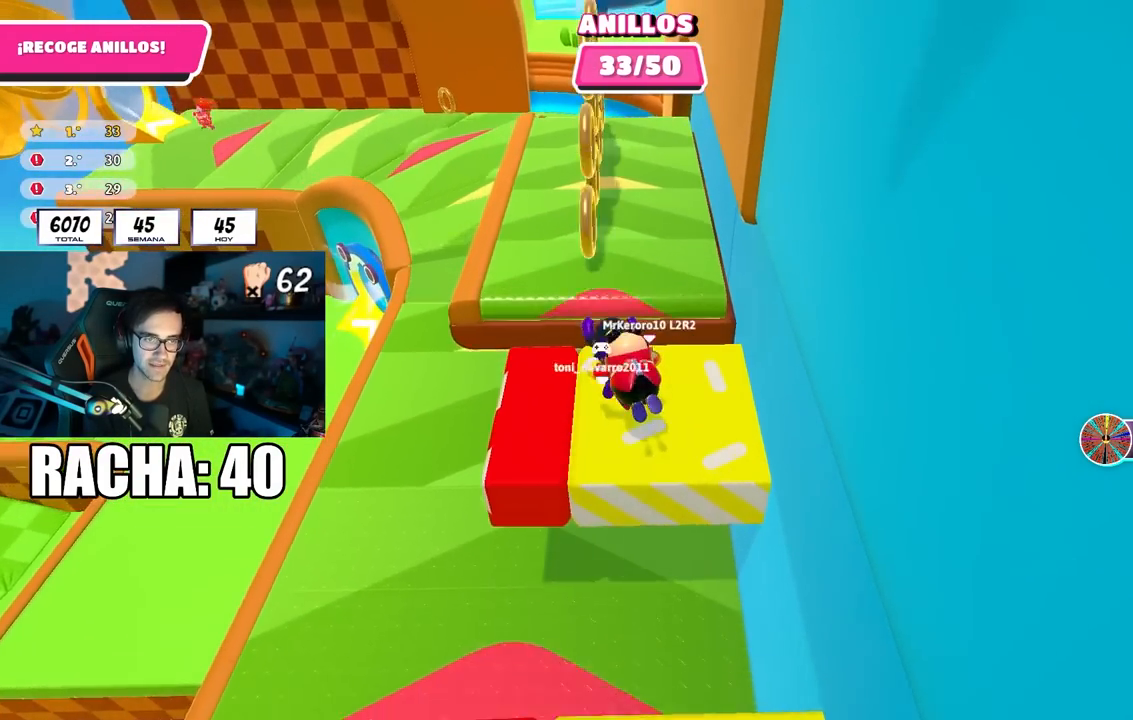
{"dt_ms": 500, "buttons": ["R1", "R2"], "left_stick": "up-left", "right_stick": "up-left", "events": [[17, "right_stick", "center"], [67, "L2", "up"], [367, "R2", "down"], [383, "R1", "down"], [417, "left_stick", "up-left"], [450, "R1", "up"], [450, "right_stick", "up-left"], [467, "R2", "up"], [483, "R2", "down"], [500, "R1", "down"]]}
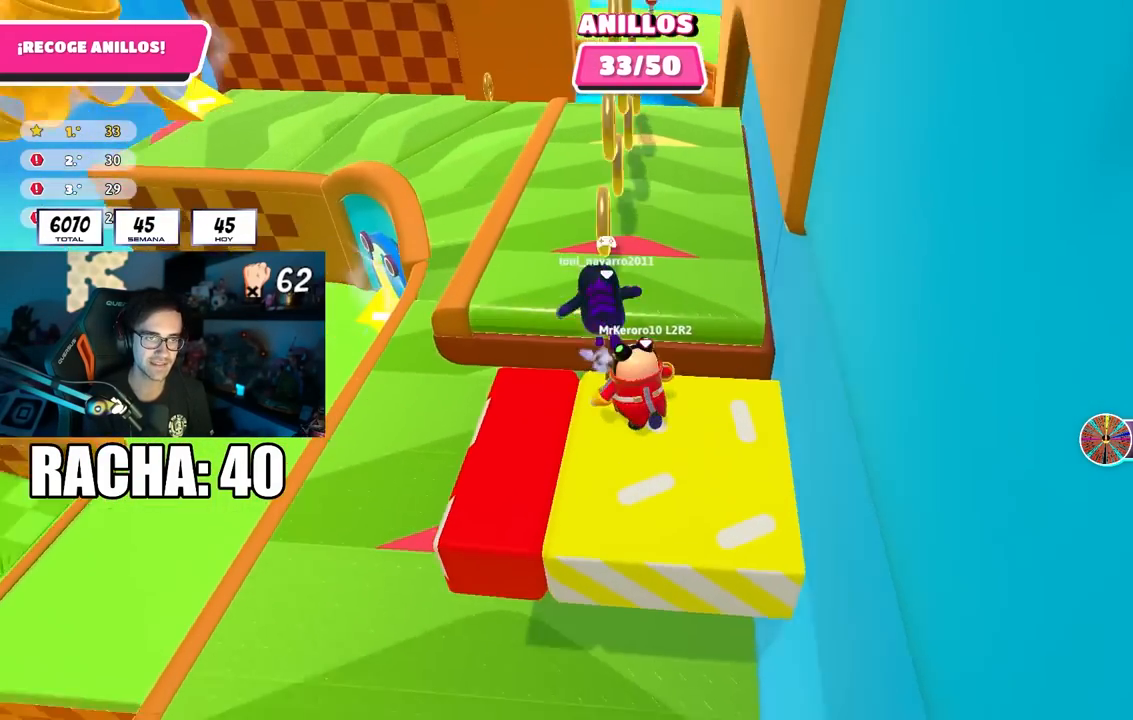
{"dt_ms": 500, "buttons": [], "left_stick": "up-left", "right_stick": "center", "events": [[67, "right_stick", "right"], [117, "left_stick", "down-left"], [133, "R1", "up"], [150, "R2", "up"], [150, "right_stick", "center"], [183, "left_stick", "up-right"], [250, "CROSS", "down"], [300, "left_stick", "up"], [367, "CROSS", "up"], [483, "left_stick", "up-left"]]}
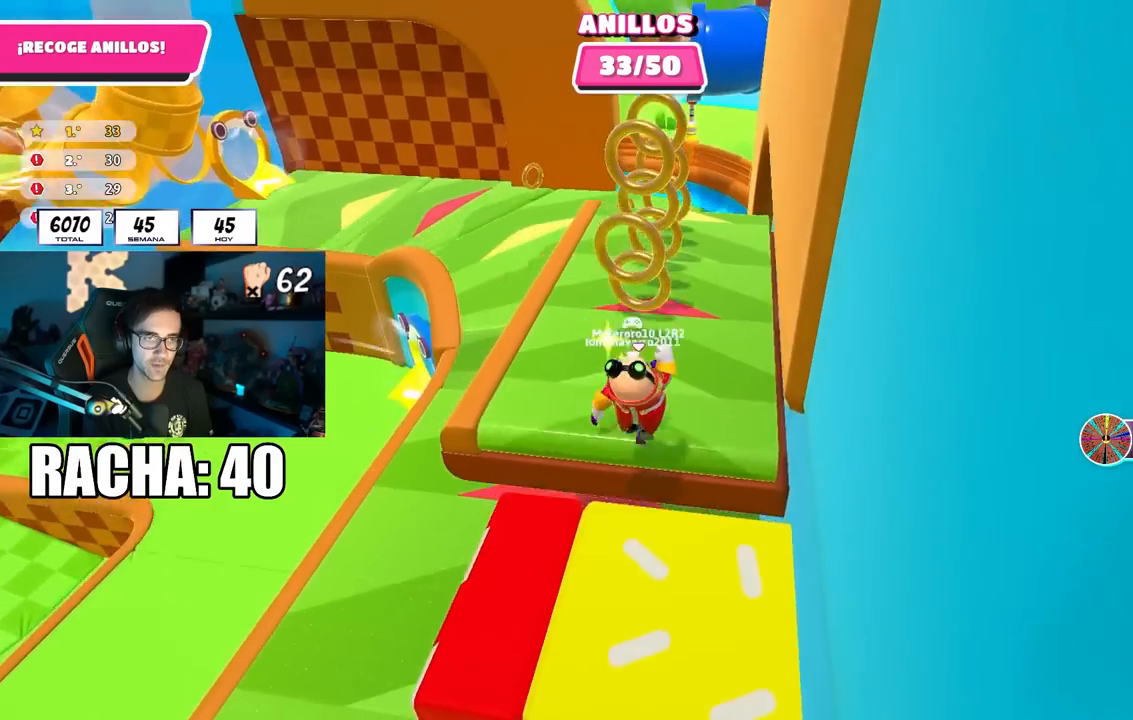
{"dt_ms": 500, "buttons": ["CROSS"], "left_stick": "up", "right_stick": "center", "events": [[383, "CROSS", "down"], [383, "left_stick", "up-right"], [450, "left_stick", "up"]]}
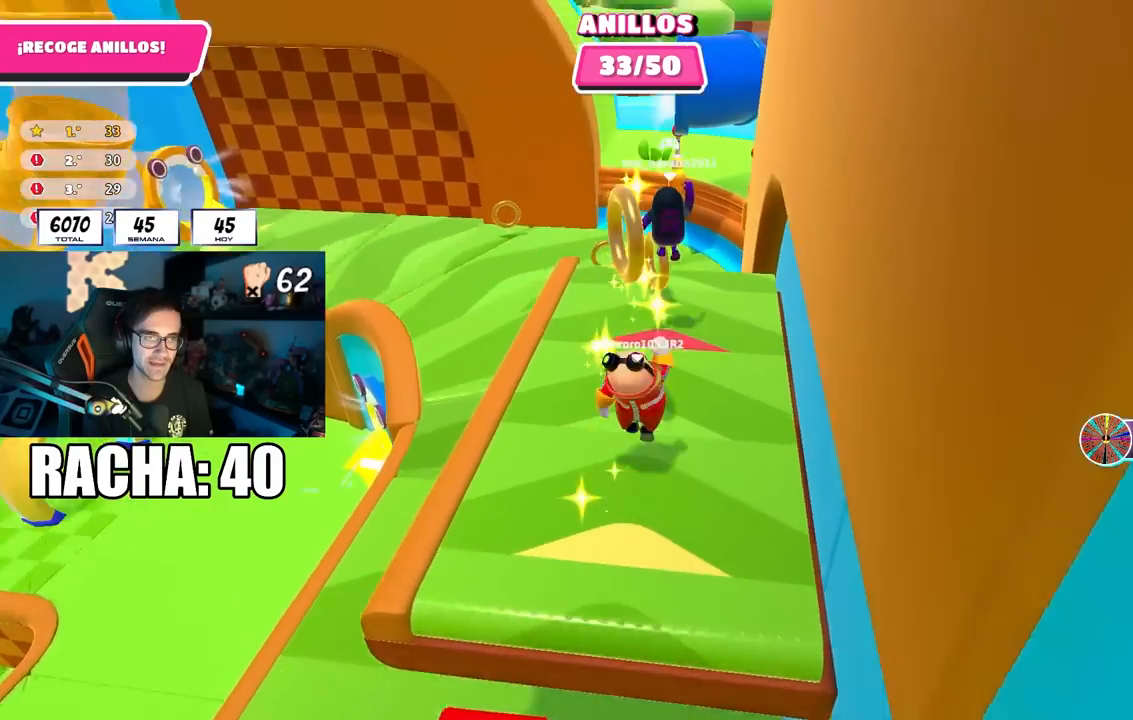
{"dt_ms": 500, "buttons": [], "left_stick": "up-left", "right_stick": "center", "events": [[83, "CROSS", "up"], [200, "left_stick", "up-left"], [233, "right_stick", "up-left"], [317, "right_stick", "center"]]}
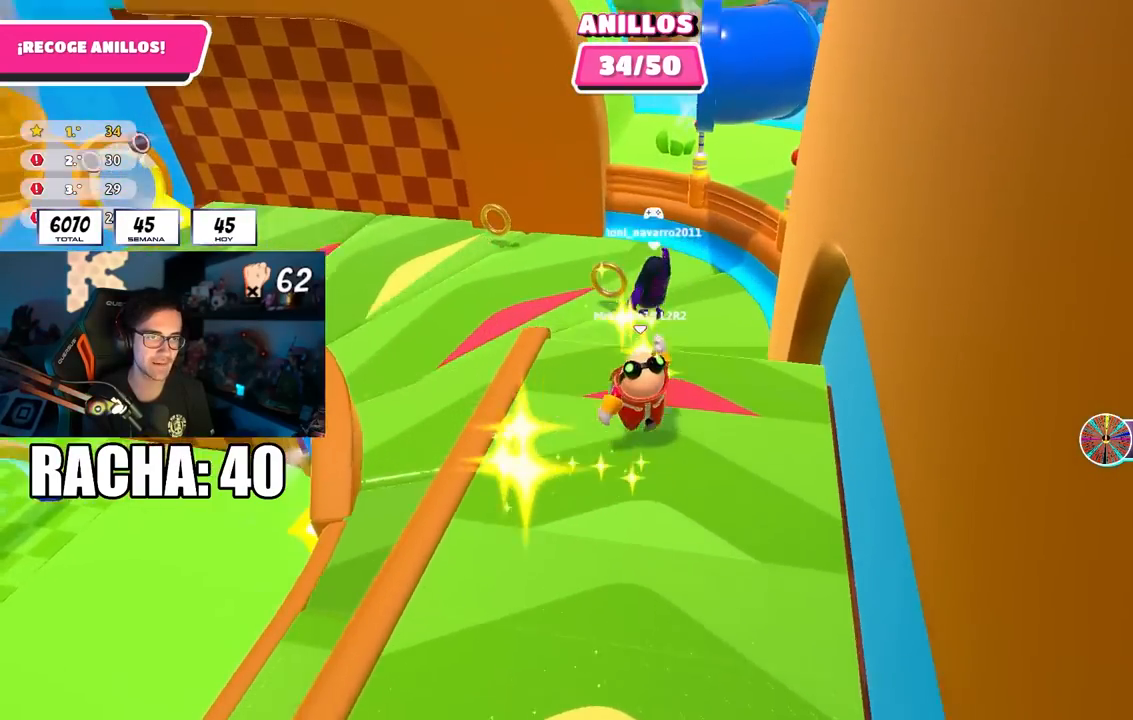
{"dt_ms": 500, "buttons": [], "left_stick": "up-left", "right_stick": "center", "events": [[33, "left_stick", "up"], [300, "right_stick", "left"], [433, "right_stick", "center"], [450, "left_stick", "up-left"]]}
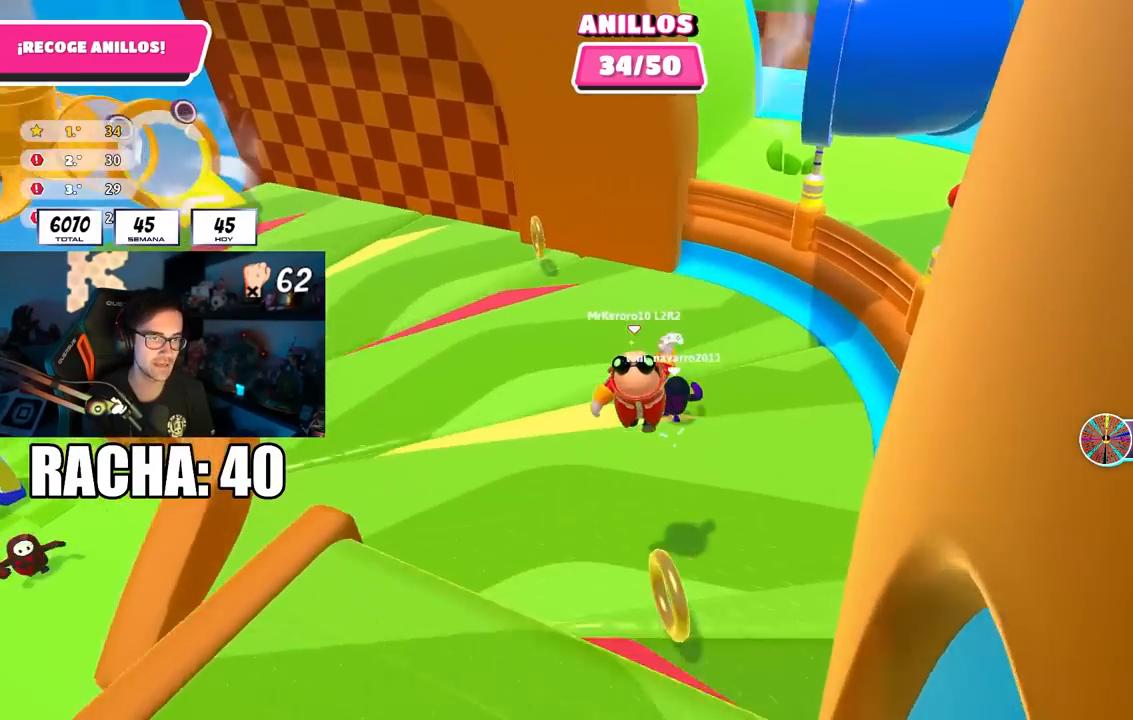
{"dt_ms": 500, "buttons": [], "left_stick": "up-left", "right_stick": "left", "events": [[50, "right_stick", "up-left"], [267, "right_stick", "left"], [383, "right_stick", "center"], [483, "right_stick", "left"]]}
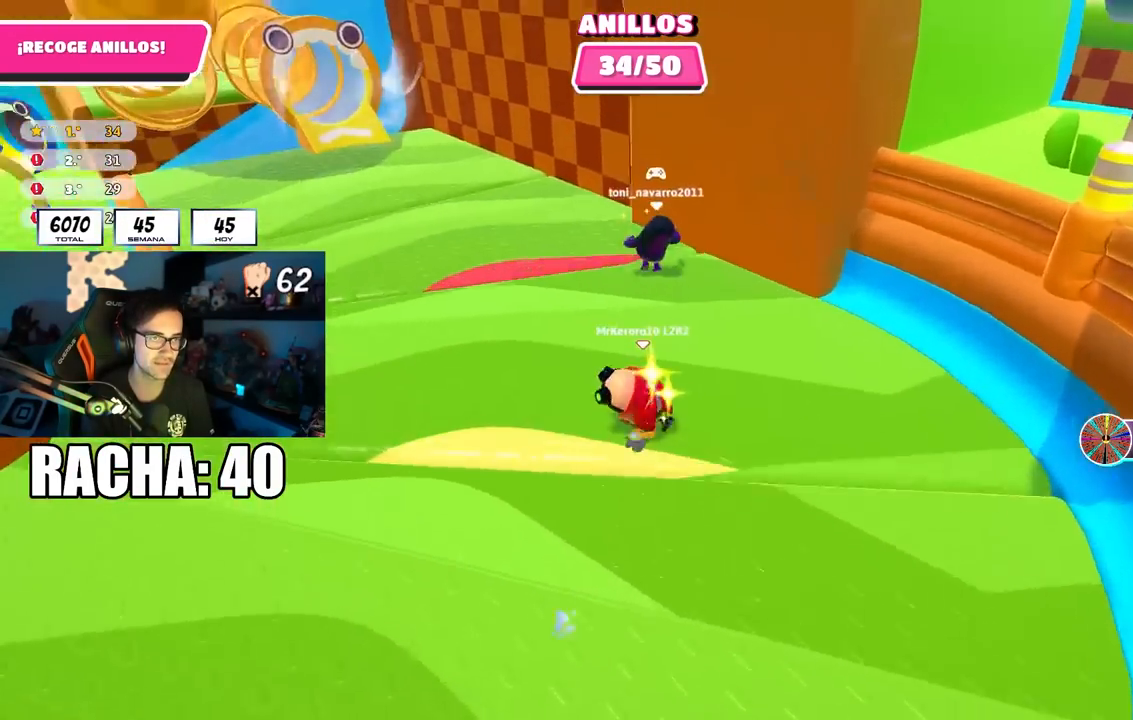
{"dt_ms": 500, "buttons": [], "left_stick": "up-left", "right_stick": "center", "events": [[117, "right_stick", "center"], [300, "right_stick", "left"], [433, "right_stick", "center"]]}
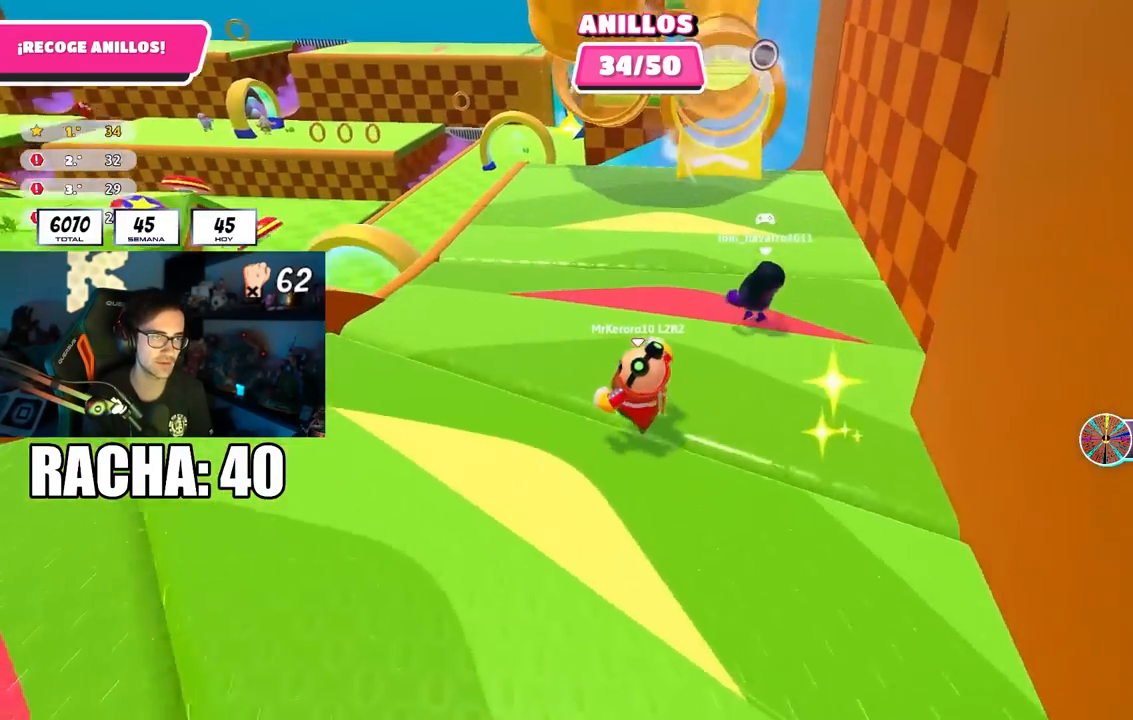
{"dt_ms": 500, "buttons": [], "left_stick": "up-left", "right_stick": "down-left", "events": [[83, "right_stick", "down-left"], [217, "right_stick", "center"], [433, "right_stick", "down-left"]]}
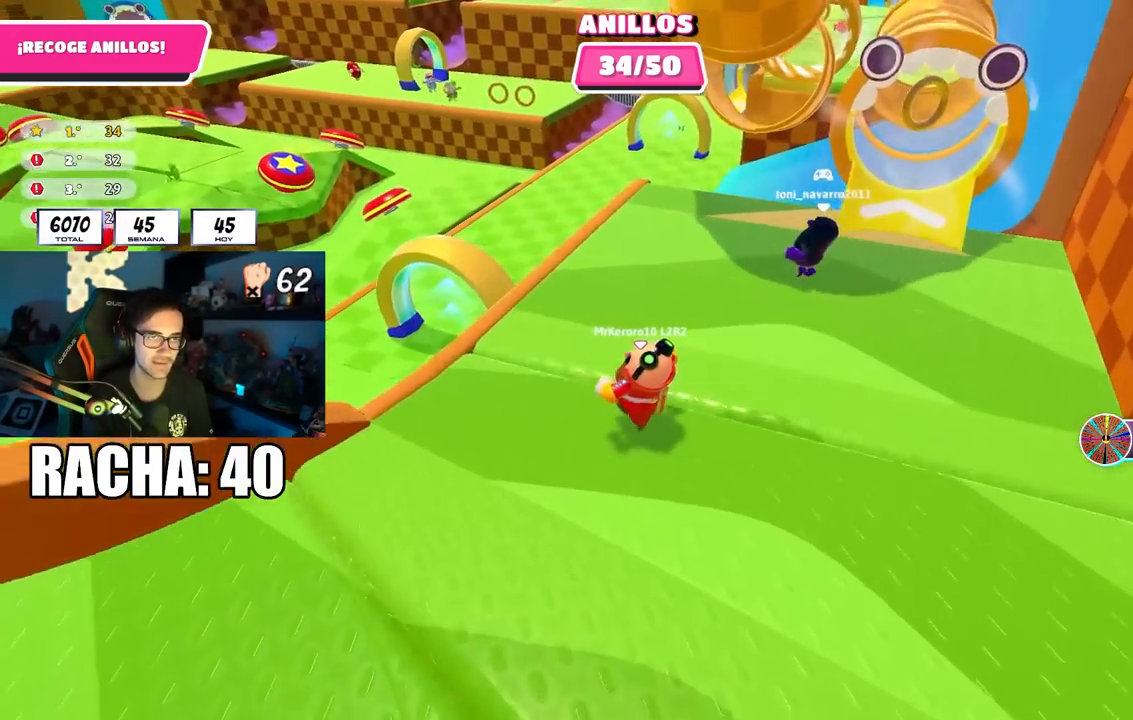
{"dt_ms": 500, "buttons": [], "left_stick": "up-left", "right_stick": "center", "events": [[50, "right_stick", "center"], [350, "CROSS", "down"], [467, "CROSS", "up"]]}
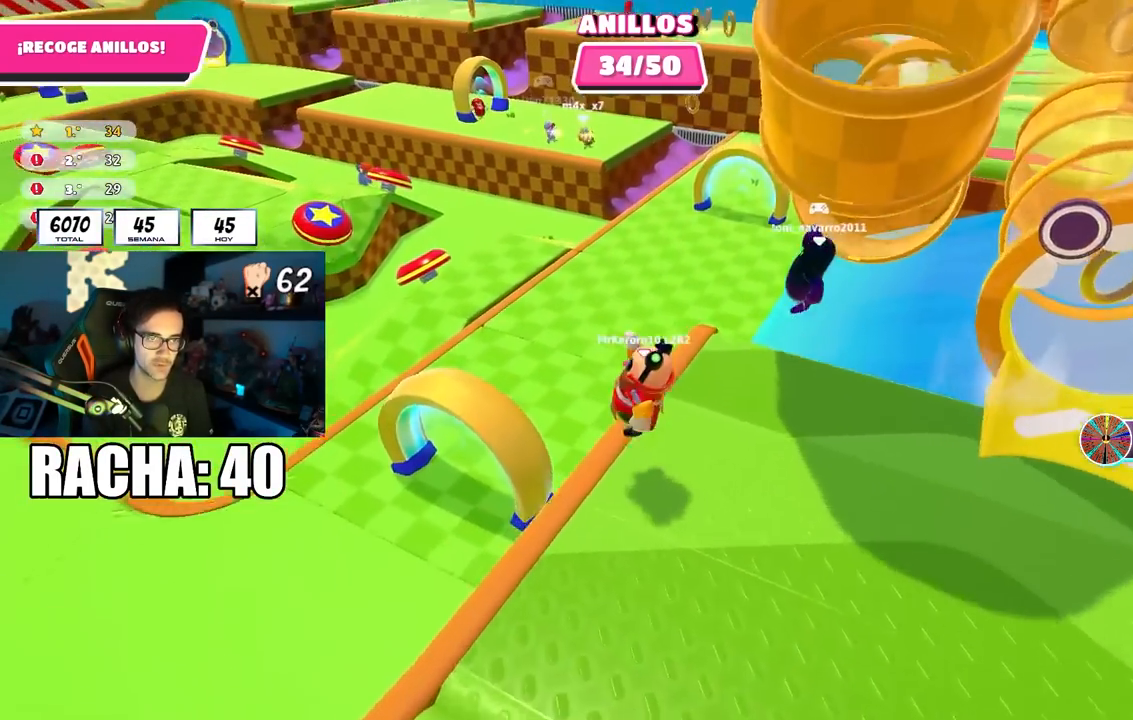
{"dt_ms": 500, "buttons": [], "left_stick": "up-left", "right_stick": "left", "events": [[83, "right_stick", "down-left"], [117, "left_stick", "up"], [183, "right_stick", "center"], [333, "left_stick", "up-left"], [350, "right_stick", "left"]]}
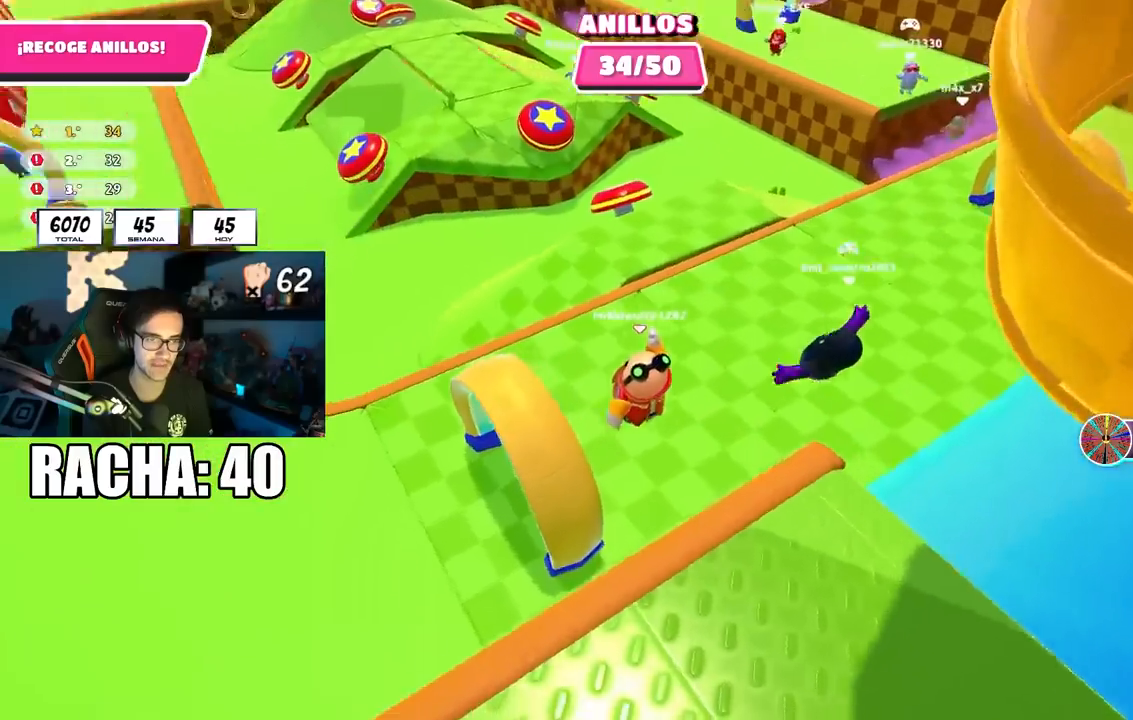
{"dt_ms": 500, "buttons": [], "left_stick": "up-left", "right_stick": "up-left", "events": [[183, "right_stick", "up-left"]]}
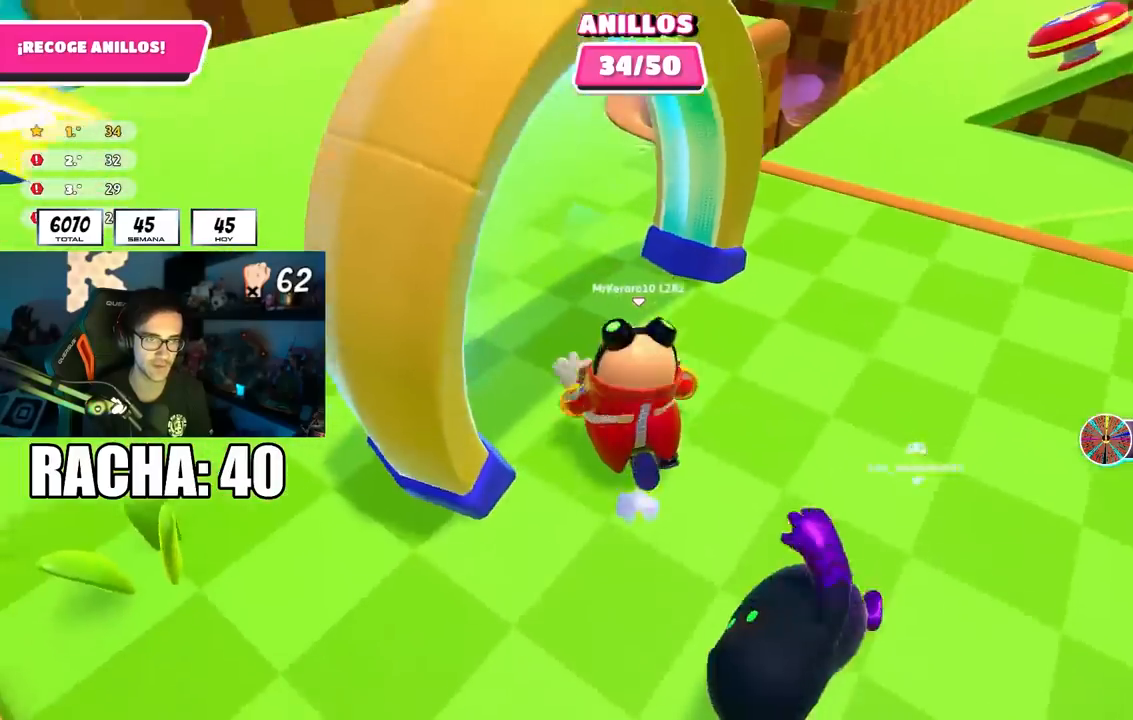
{"dt_ms": 500, "buttons": [], "left_stick": "up", "right_stick": "down-right", "events": [[33, "right_stick", "center"], [117, "left_stick", "up"], [233, "right_stick", "right"], [400, "right_stick", "down-right"]]}
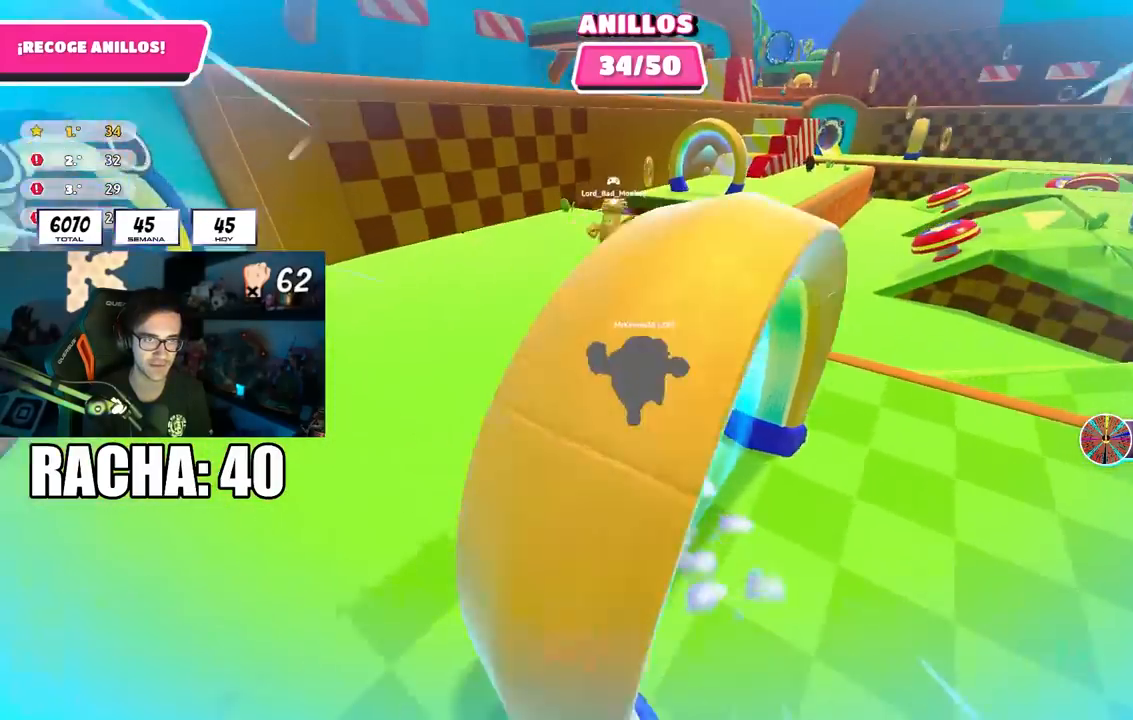
{"dt_ms": 500, "buttons": [], "left_stick": "up", "right_stick": "center", "events": [[17, "right_stick", "center"]]}
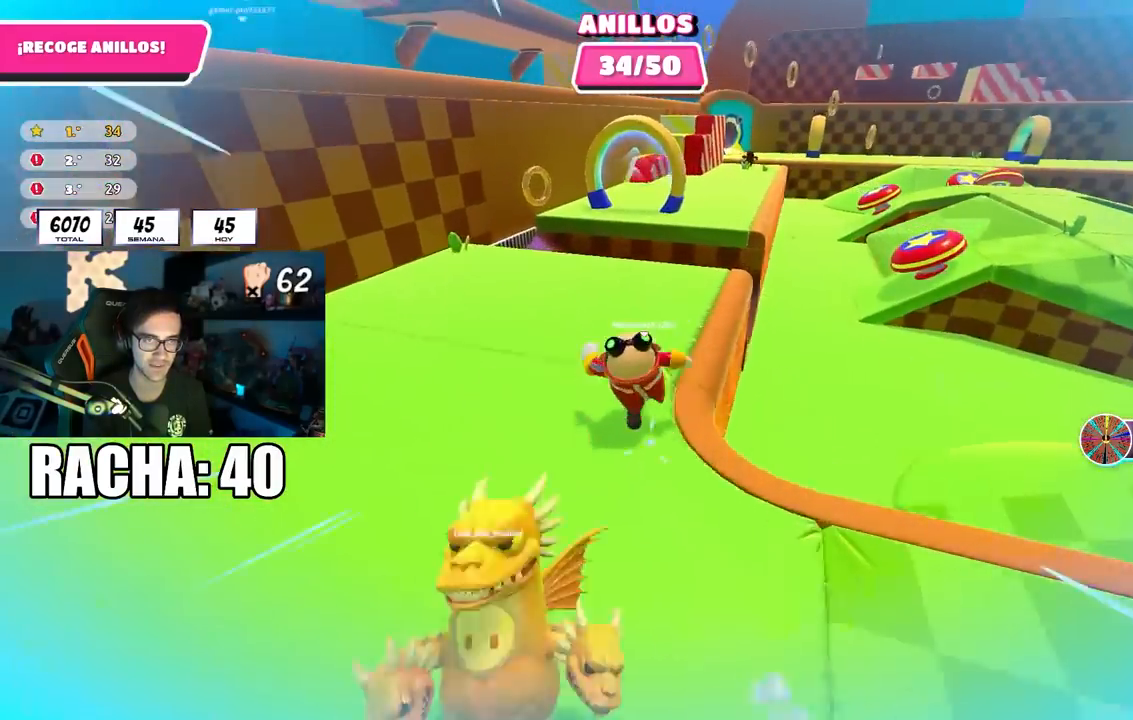
{"dt_ms": 500, "buttons": [], "left_stick": "up", "right_stick": "center", "events": [[67, "right_stick", "up-right"], [317, "right_stick", "center"]]}
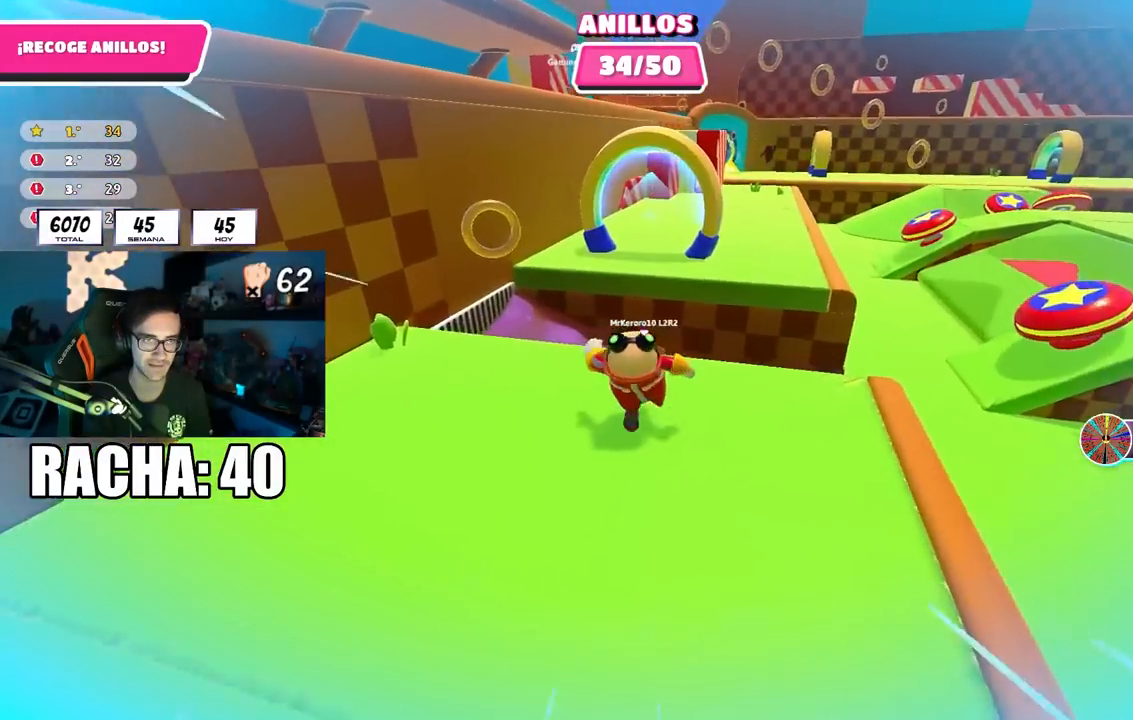
{"dt_ms": 500, "buttons": [], "left_stick": "up", "right_stick": "down-right", "events": [[117, "CROSS", "down"], [317, "CROSS", "up"], [483, "right_stick", "down-right"]]}
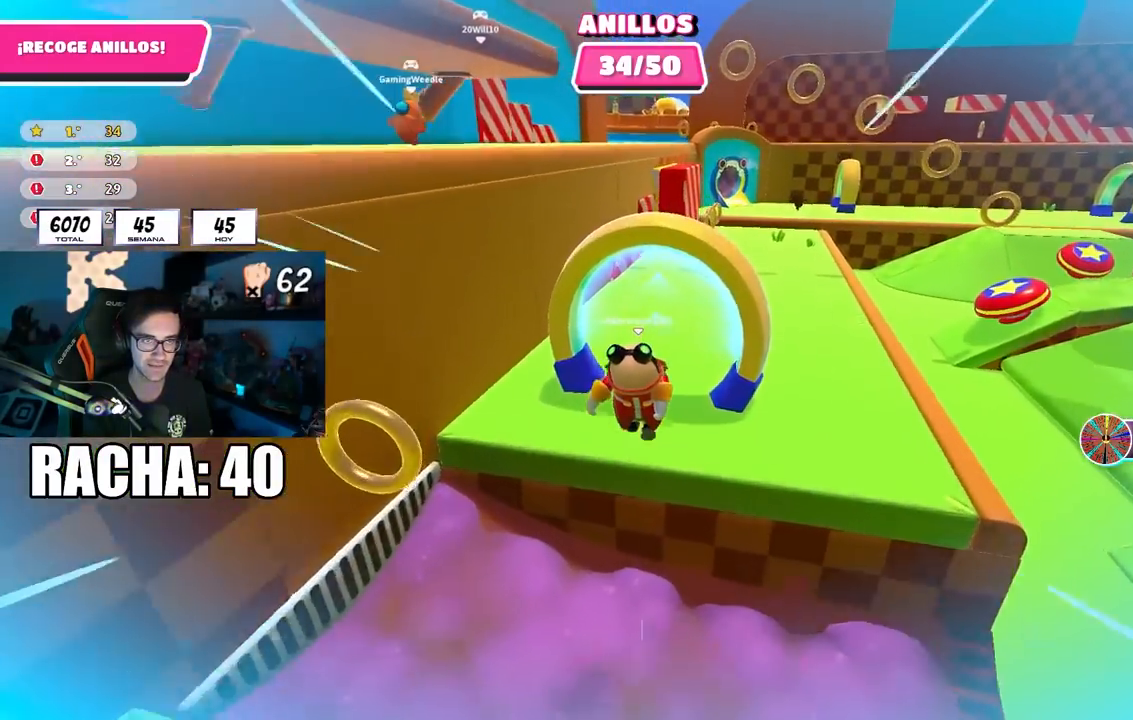
{"dt_ms": 500, "buttons": [], "left_stick": "up", "right_stick": "down-right", "events": [[83, "right_stick", "right"], [333, "right_stick", "down-right"]]}
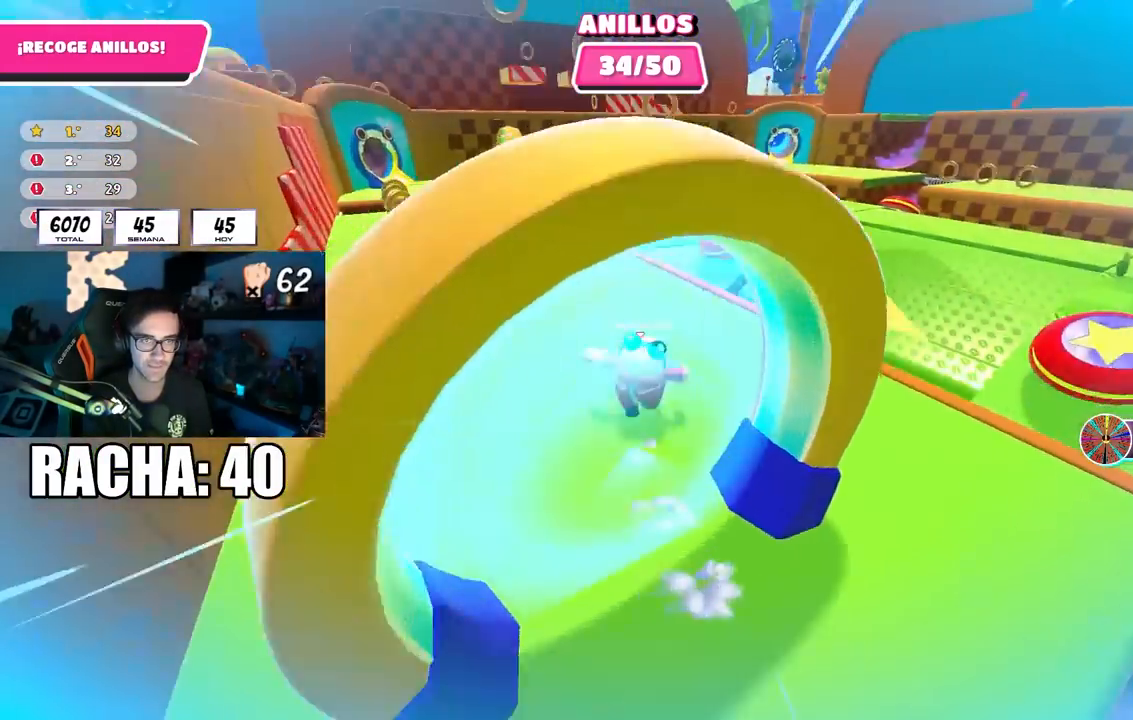
{"dt_ms": 500, "buttons": [], "left_stick": "up", "right_stick": "center", "events": [[100, "right_stick", "center"], [300, "CROSS", "down"], [467, "CROSS", "up"]]}
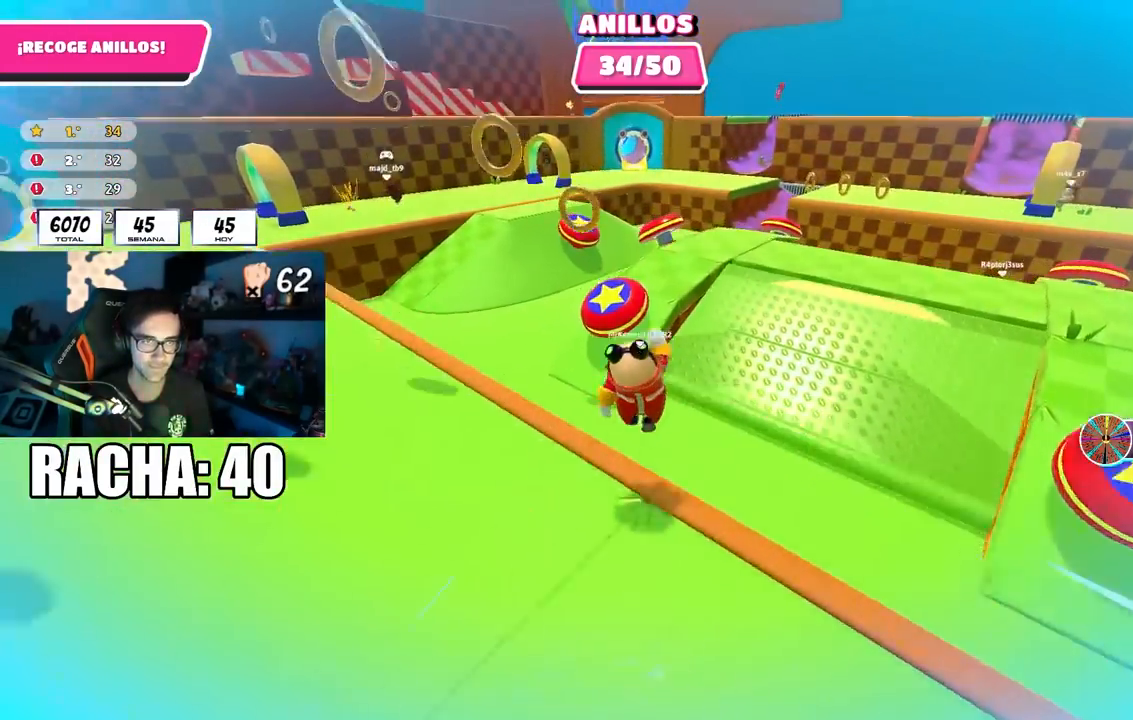
{"dt_ms": 500, "buttons": [], "left_stick": "up-left", "right_stick": "left", "events": [[183, "SQUARE", "down"], [317, "left_stick", "up-left"], [400, "SQUARE", "up"], [500, "right_stick", "left"]]}
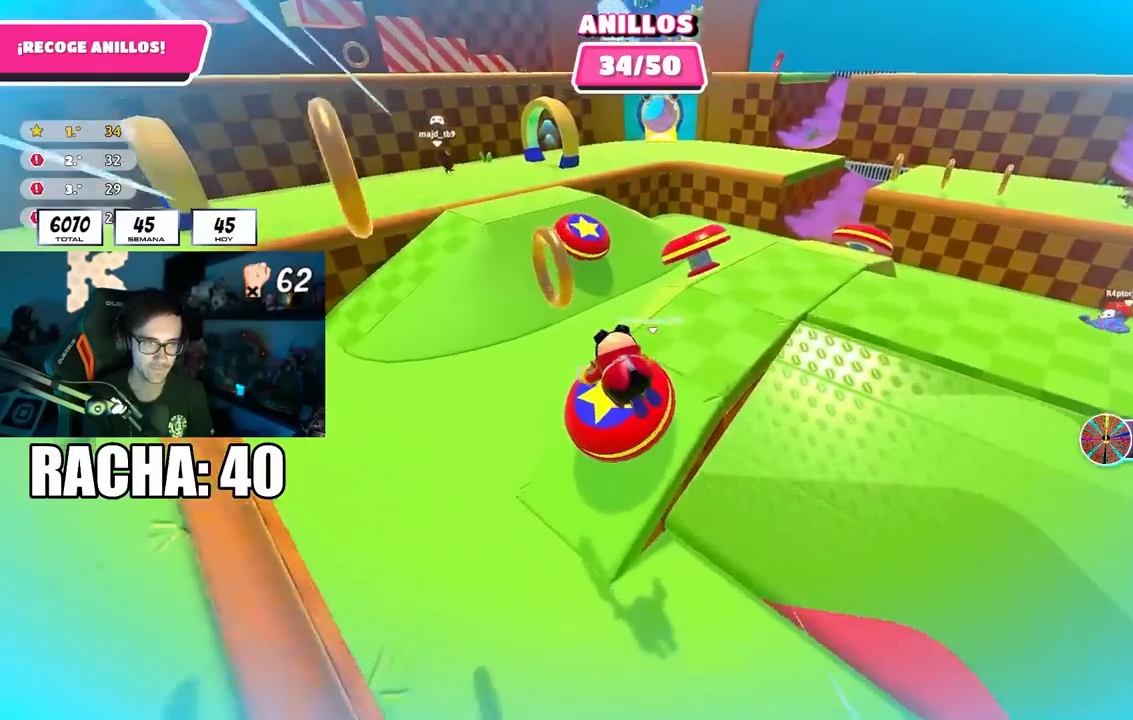
{"dt_ms": 500, "buttons": [], "left_stick": "up", "right_stick": "center", "events": [[283, "right_stick", "center"], [433, "left_stick", "up"]]}
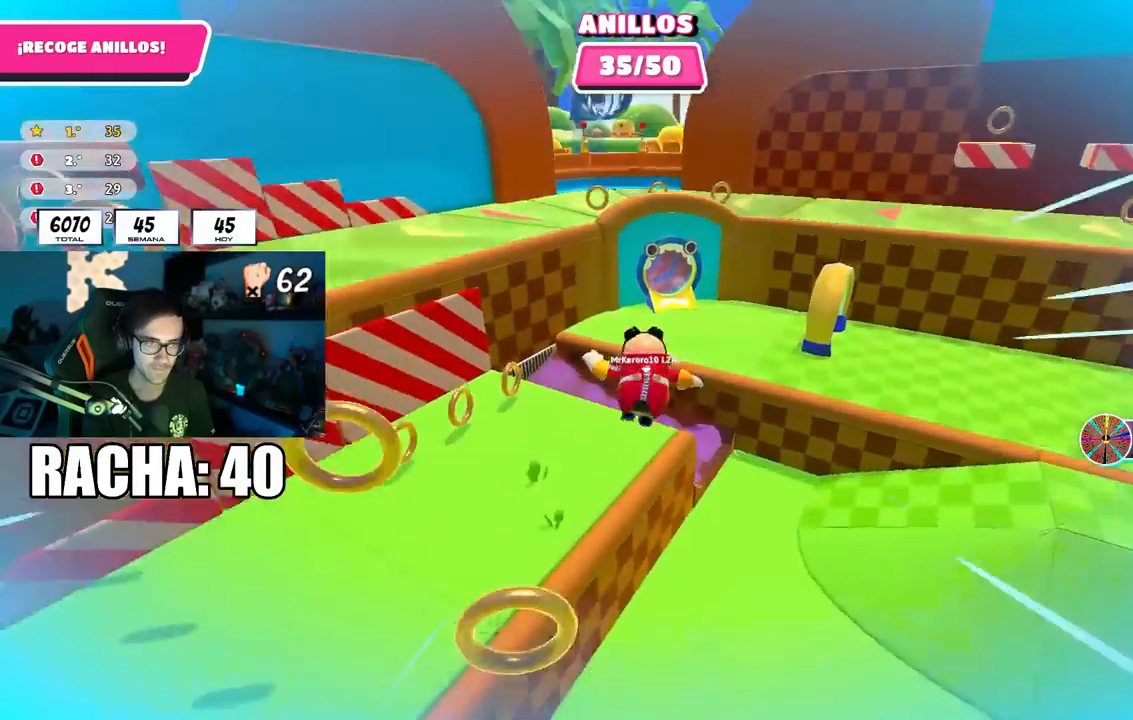
{"dt_ms": 500, "buttons": [], "left_stick": "up", "right_stick": "center", "events": [[317, "right_stick", "up-right"], [433, "right_stick", "center"]]}
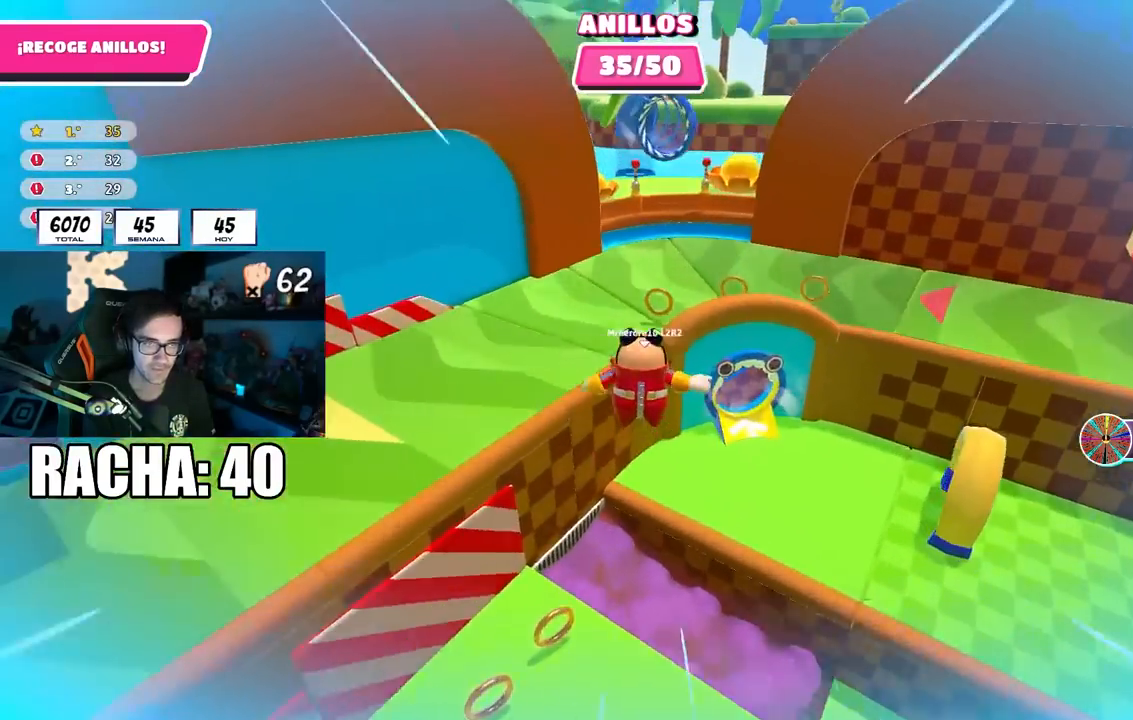
{"dt_ms": 500, "buttons": ["SQUARE"], "left_stick": "up", "right_stick": "center", "events": [[367, "SQUARE", "down"]]}
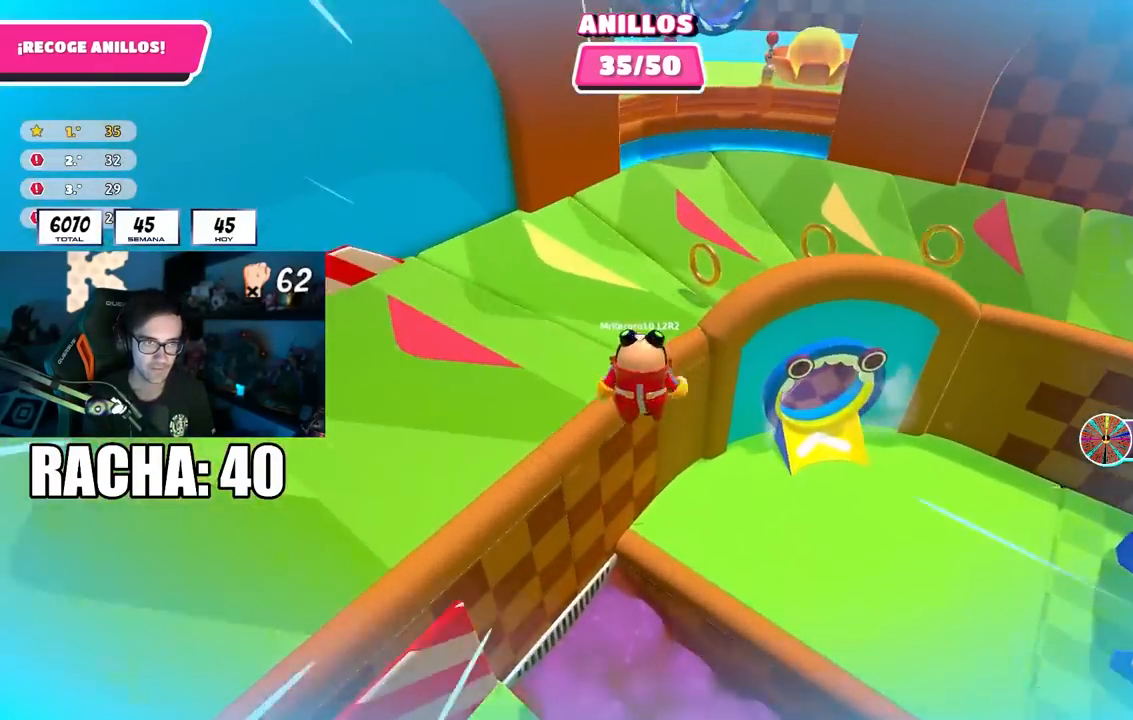
{"dt_ms": 500, "buttons": [], "left_stick": "up-right", "right_stick": "up", "events": [[100, "SQUARE", "up"], [283, "left_stick", "up-right"], [283, "right_stick", "up"]]}